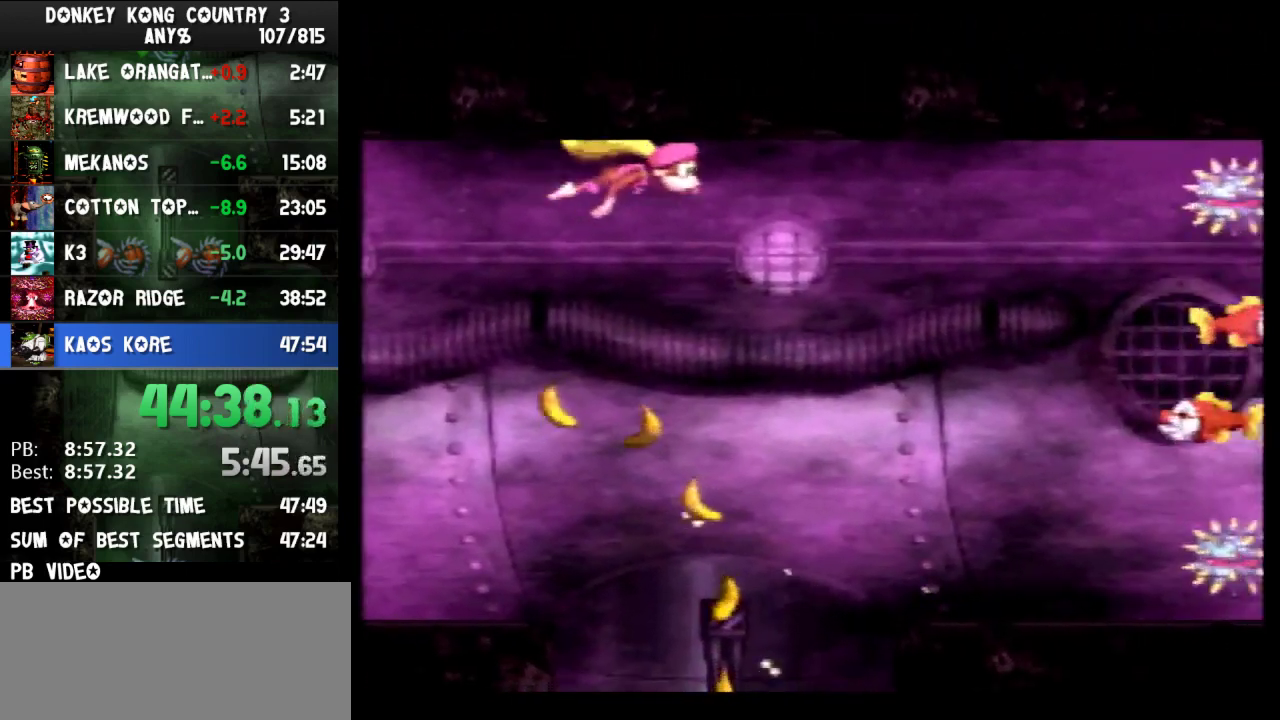
Gameplay with a controller (Nintendo layout); each line is a JSON object with the inputs held at the frame after it. "events" lists button and stick changes between this image and that frame as [ms after this image, input, new state], when the widget could be followed in between. Not read: L3 R3.
{"buttons": ["X", "Y", "DPAD_LEFT"], "events": [[100, "B", "up"]]}
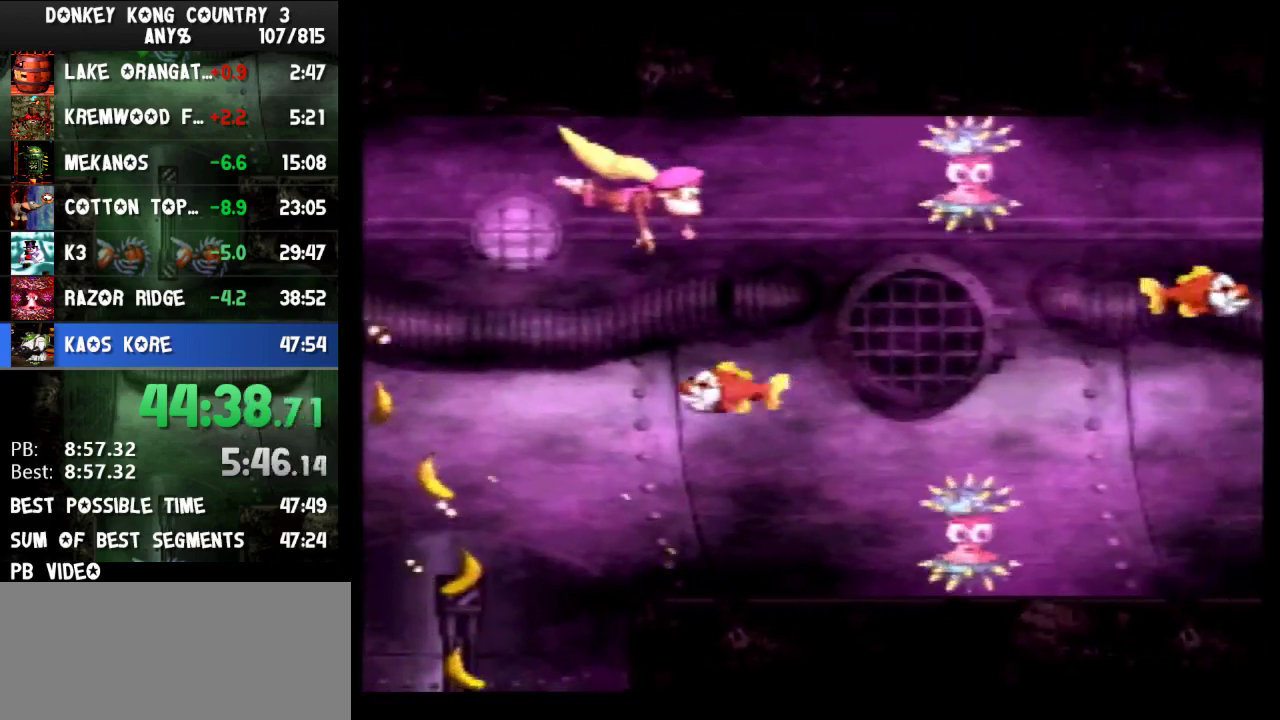
{"buttons": ["X", "Y", "DPAD_LEFT"]}
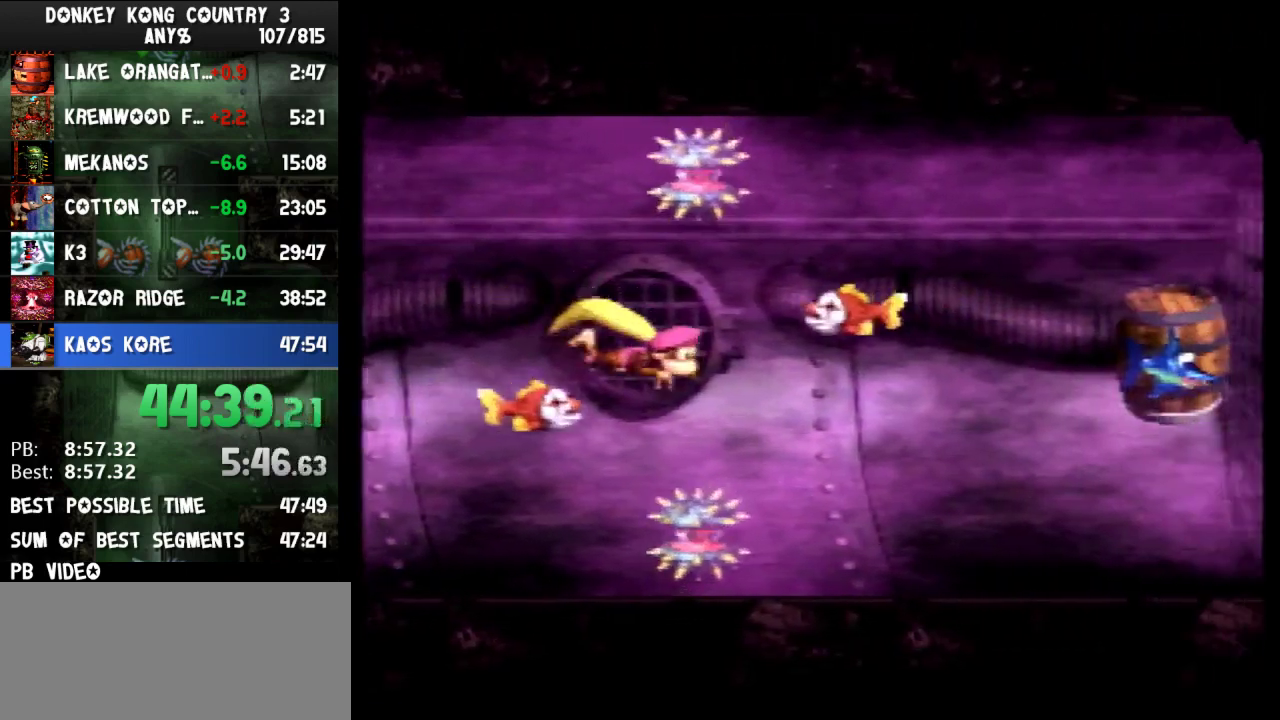
{"buttons": ["X", "Y", "DPAD_LEFT"], "events": [[233, "B", "down"], [333, "B", "up"]]}
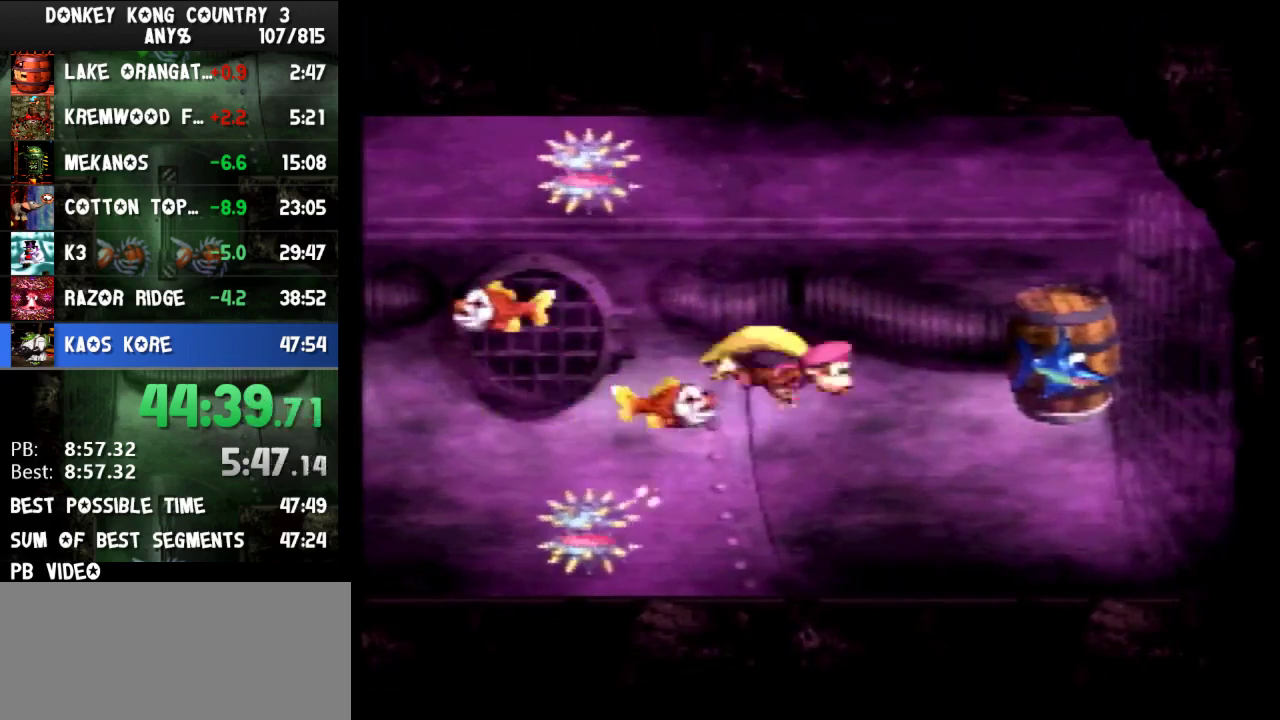
{"buttons": ["X", "Y"], "events": [[500, "DPAD_LEFT", "up"]]}
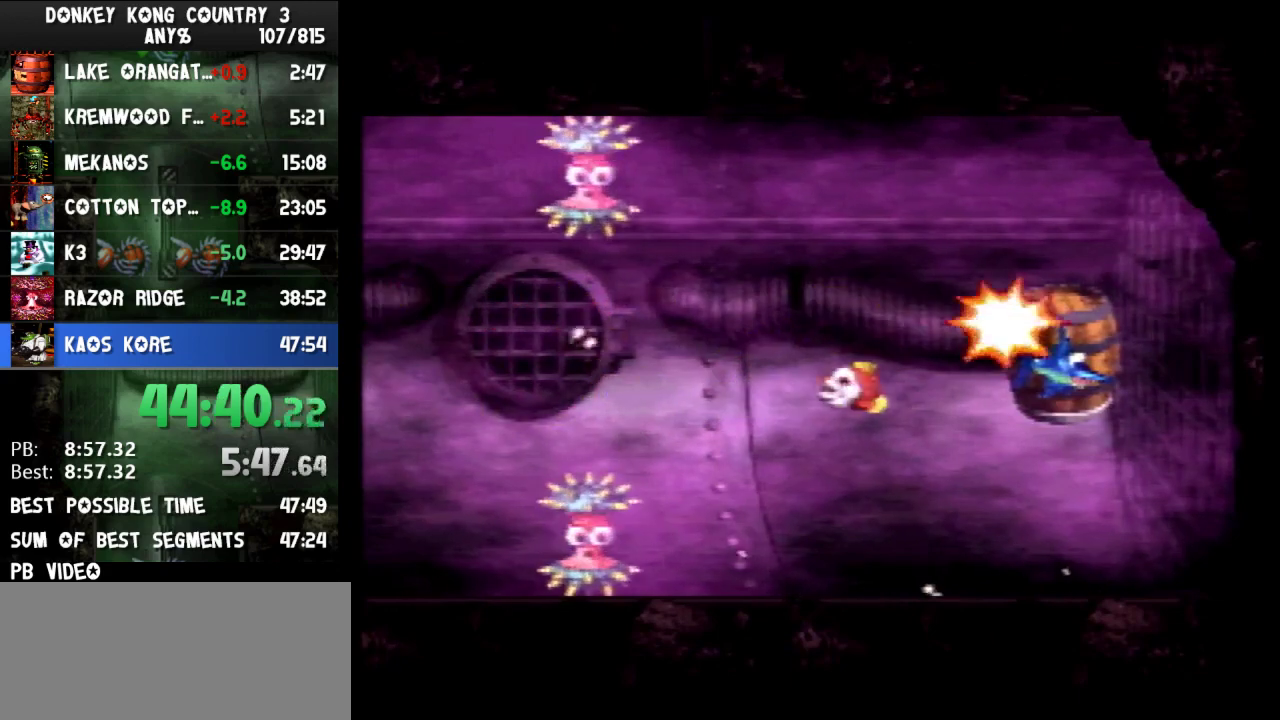
{"buttons": ["Y", "DPAD_RIGHT"], "events": [[67, "X", "up"], [133, "Y", "up"], [200, "DPAD_RIGHT", "down"], [333, "Y", "down"], [400, "Y", "up"], [500, "Y", "down"]]}
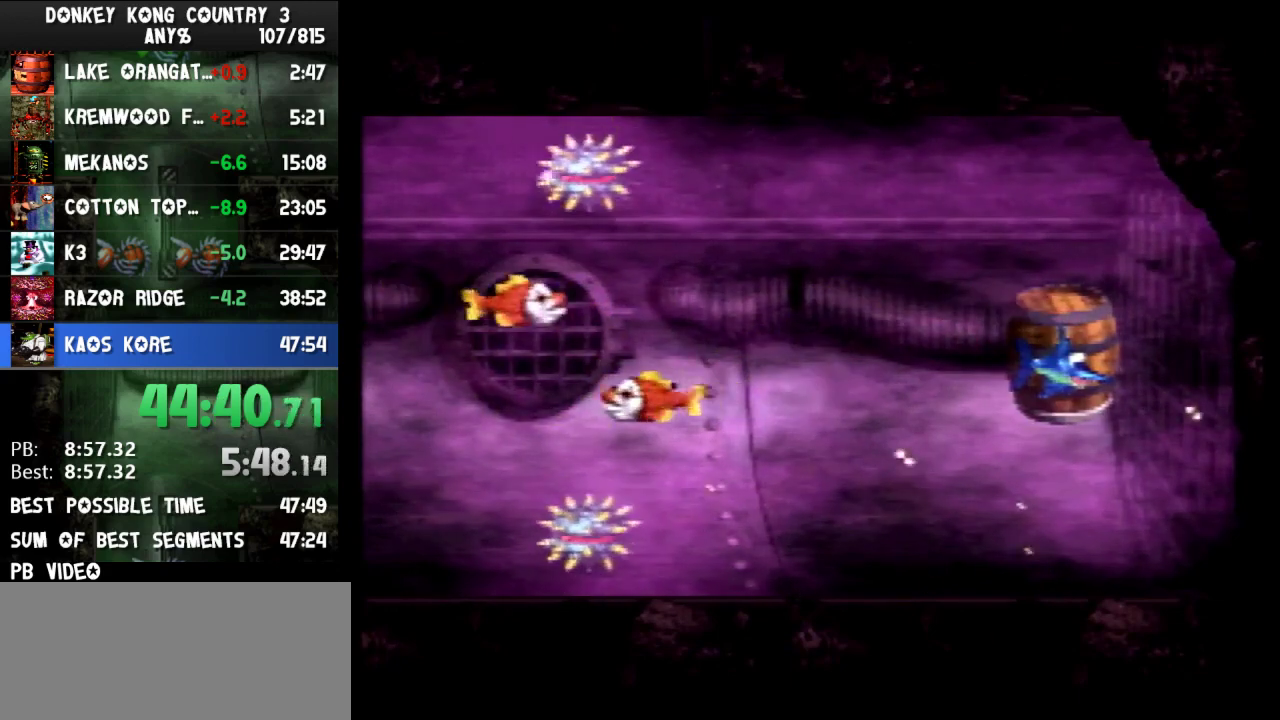
{"buttons": ["DPAD_RIGHT"], "events": [[67, "Y", "up"], [133, "Y", "down"], [233, "Y", "up"], [300, "Y", "down"], [333, "Y", "up"], [433, "Y", "down"], [500, "Y", "up"]]}
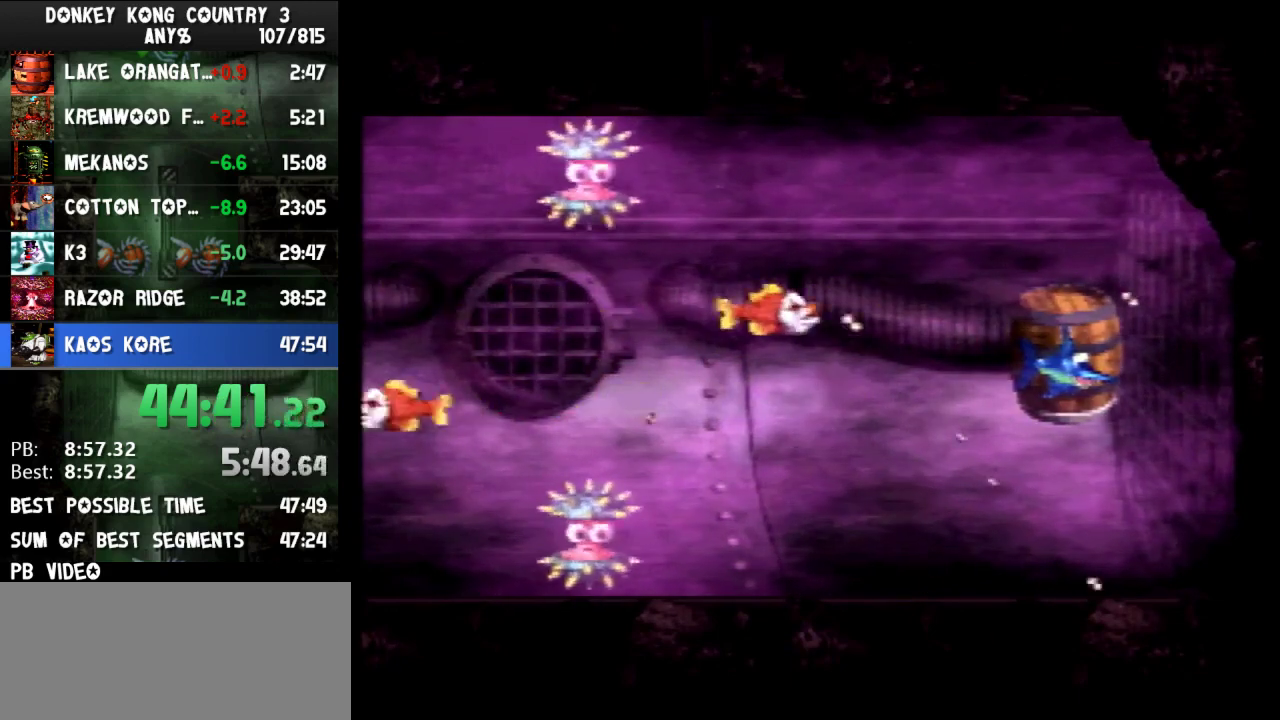
{"buttons": ["DPAD_RIGHT"], "events": [[400, "Y", "down"], [433, "Y", "up"]]}